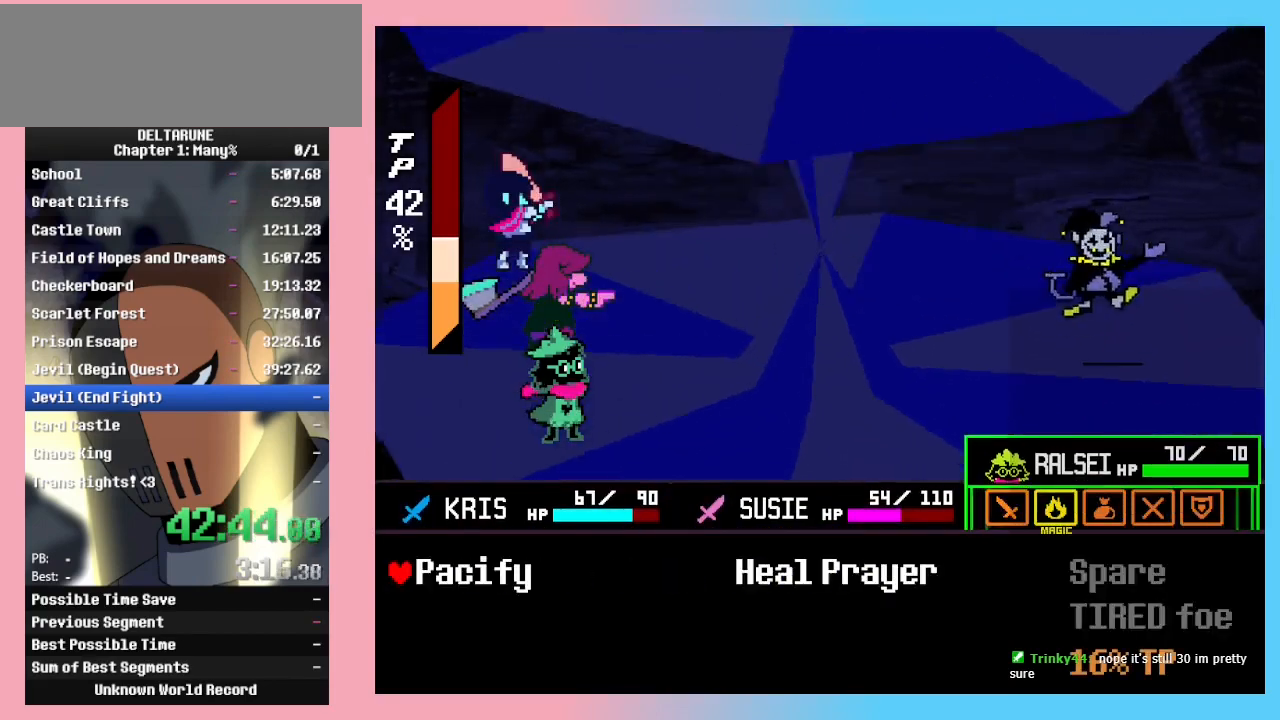
Gameplay with keyboard; each line is a JSON object with the keys held at the frame after it. "events" lists presses ("down") and releases ("up") of "c", "ctrl_r", "down", "left", "return", "right", "shift_r", "up", "x" and "z" between this image and that frame as [ms after this image, input, new state], when the widget could be followed in between. No other keys are recorded. Mouse input is not recorded. Not read: ctrl_l shift_l.
{"keys": [], "events": [[333, "right", "down"], [433, "right", "up"], [433, "z", "down"], [500, "z", "up"]]}
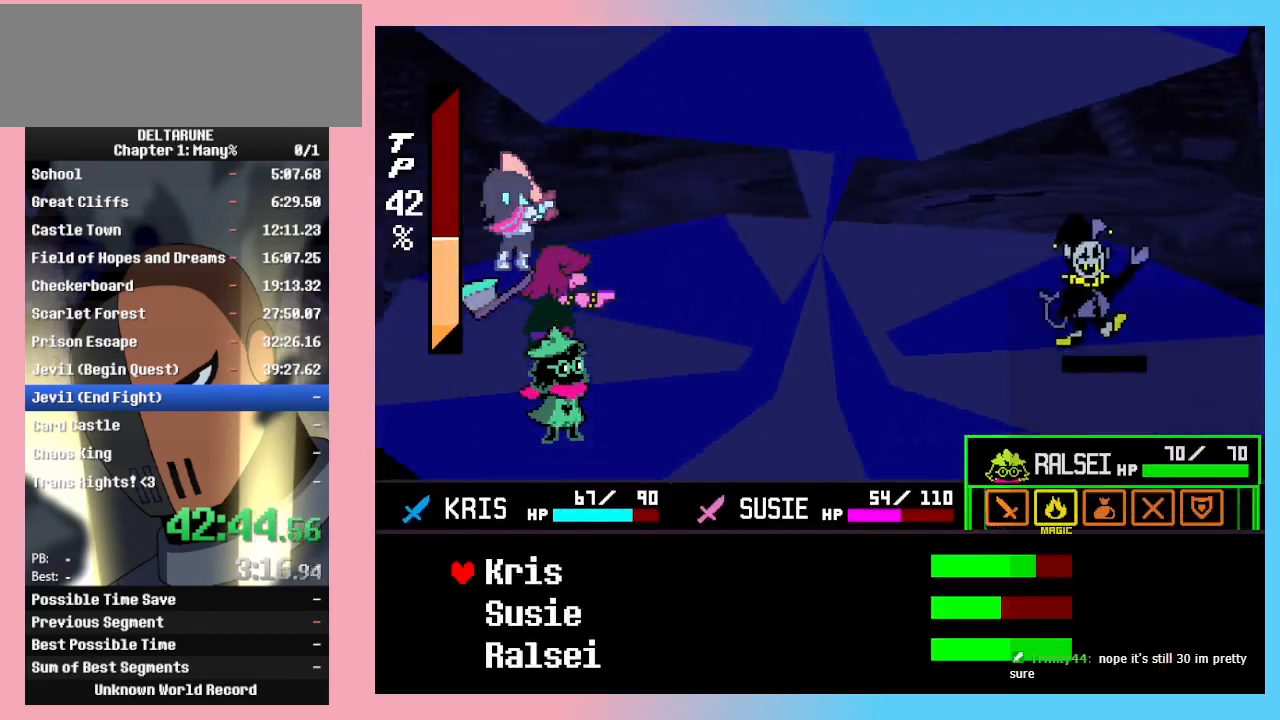
{"keys": ["z"], "events": [[300, "down", "down"], [400, "down", "up"], [500, "z", "down"]]}
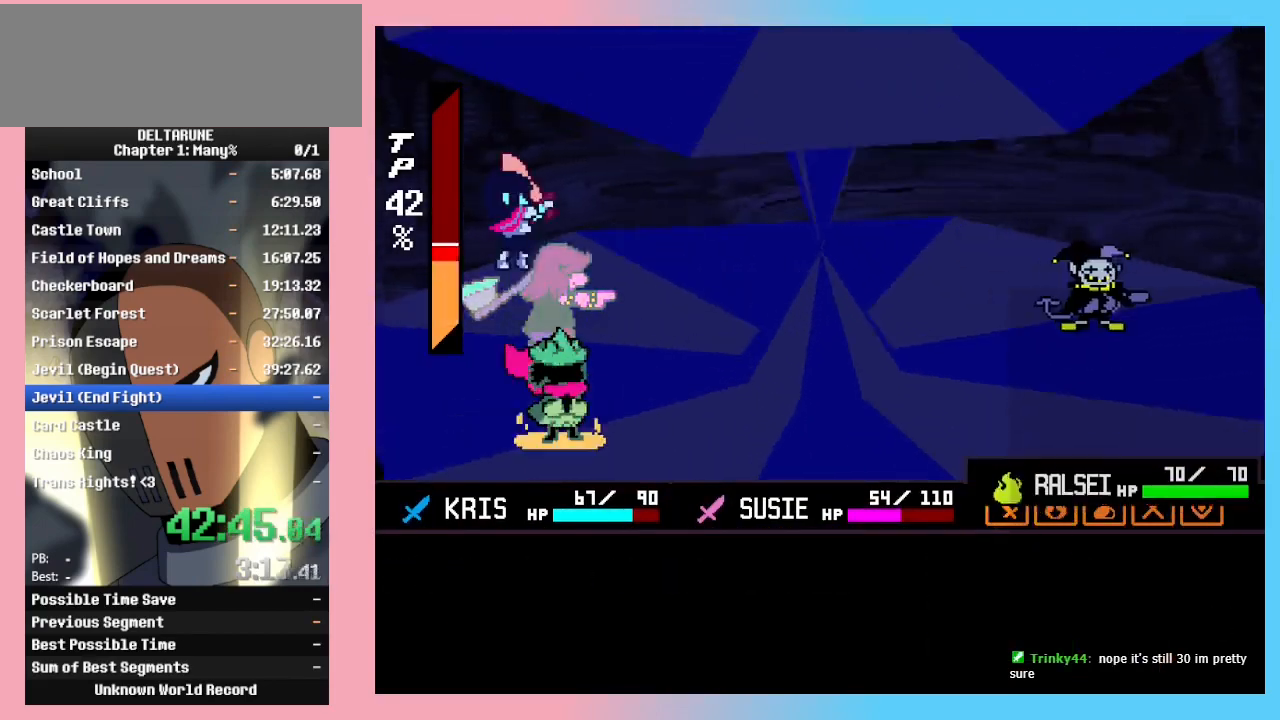
{"keys": [], "events": [[100, "z", "up"]]}
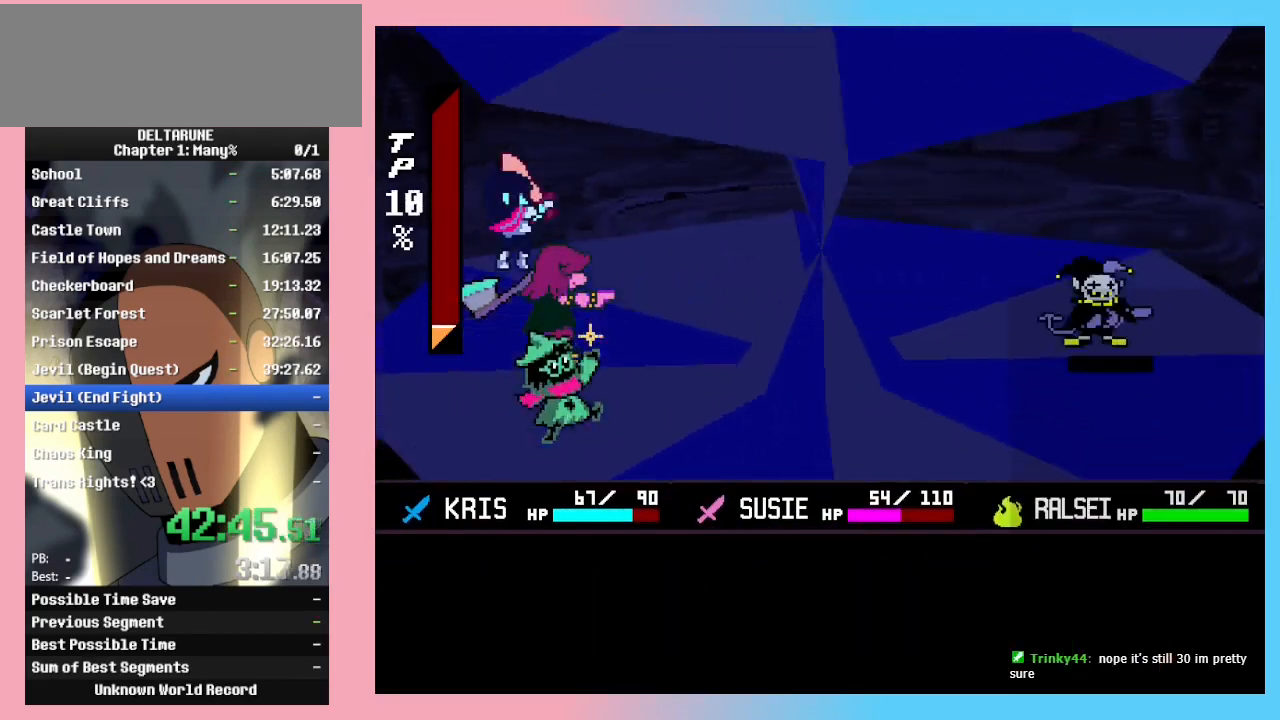
{"keys": [], "events": []}
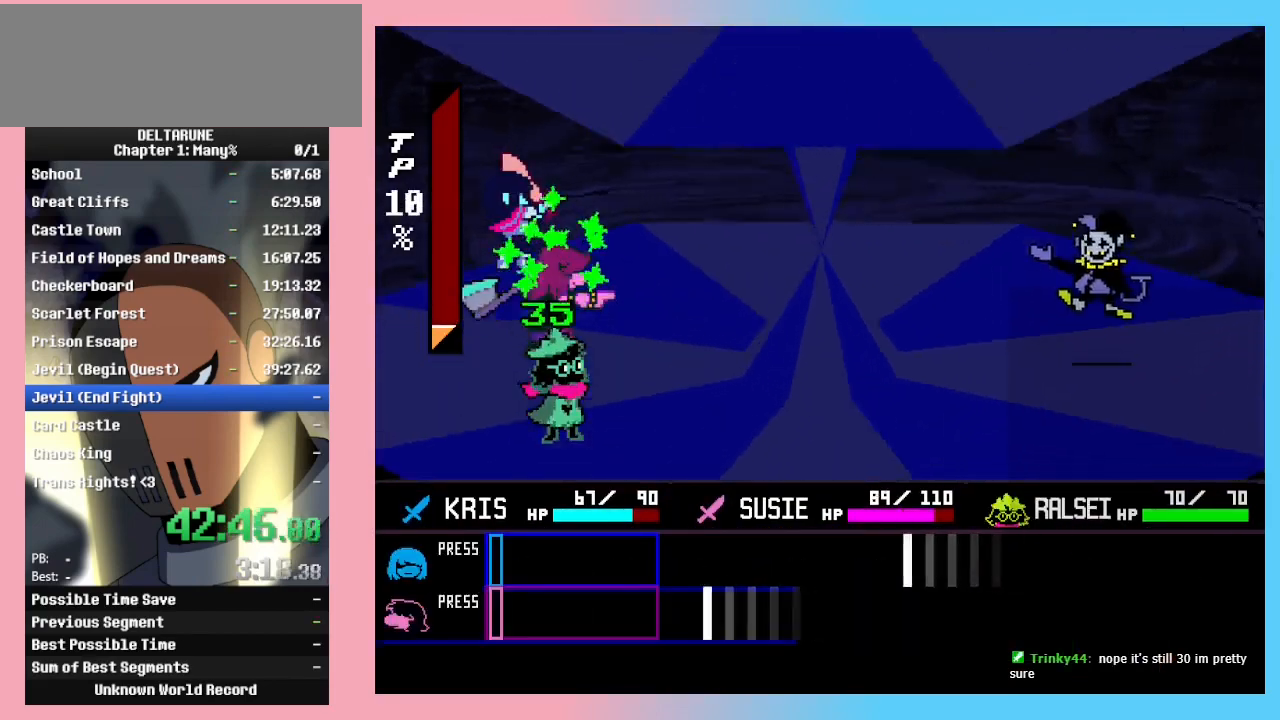
{"keys": [], "events": []}
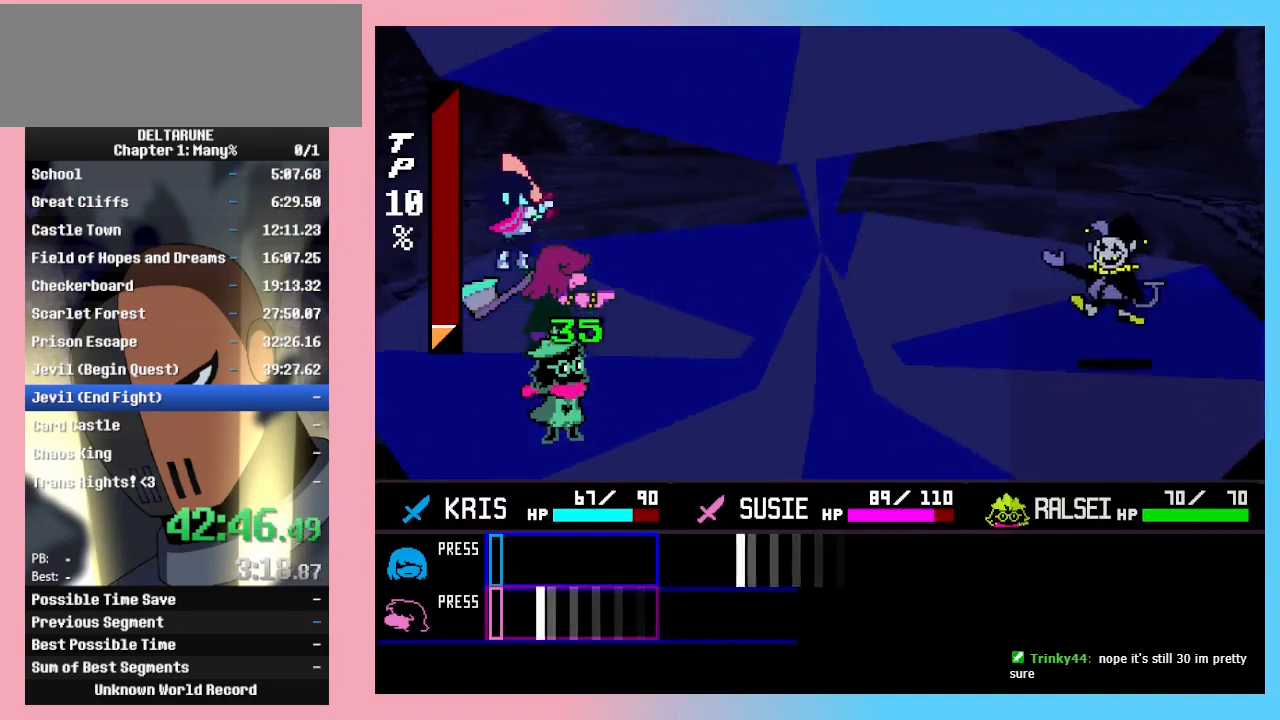
{"keys": [], "events": [[167, "z", "down"], [267, "z", "up"]]}
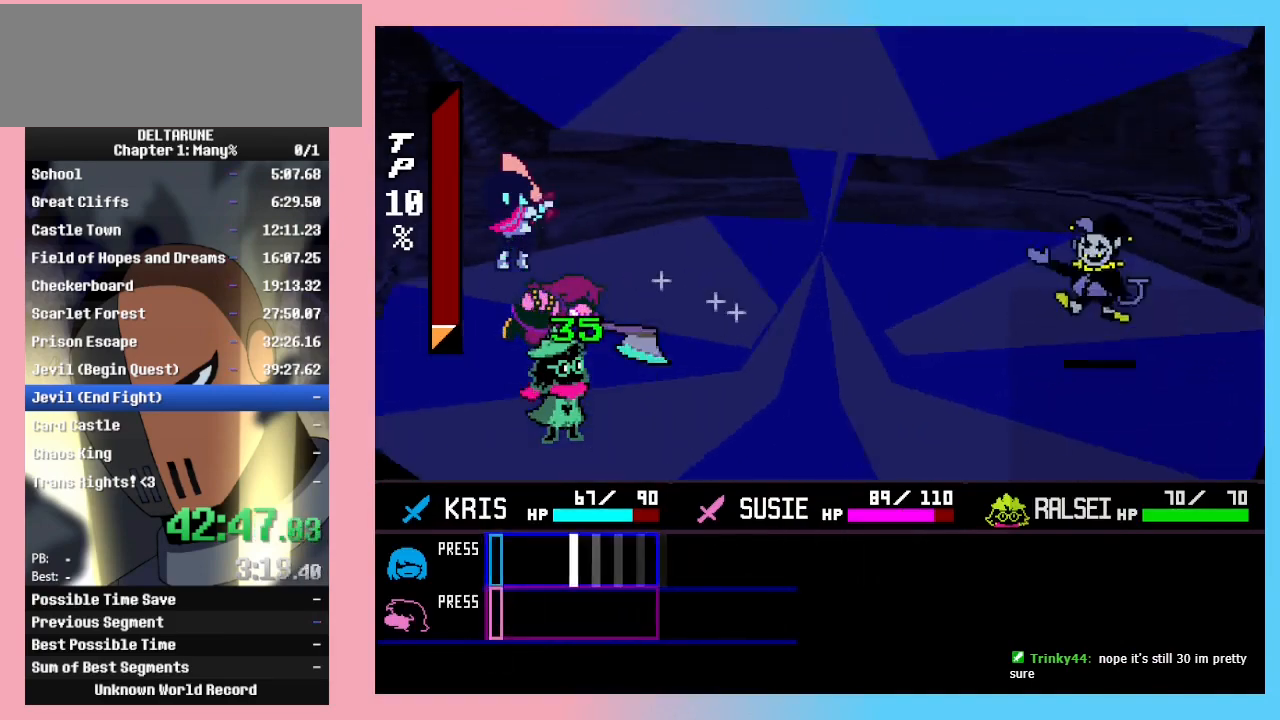
{"keys": ["z"], "events": [[300, "z", "down"], [333, "z", "up"], [367, "return", "down"], [433, "return", "up"], [433, "z", "down"]]}
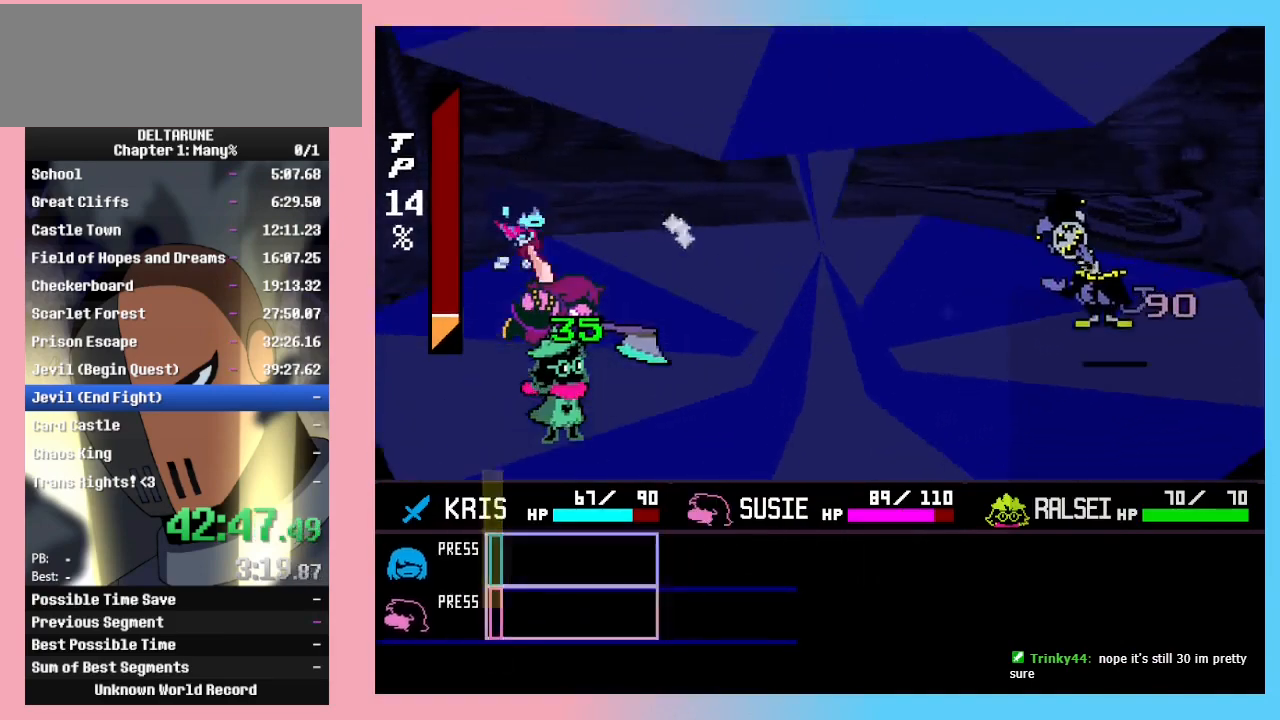
{"keys": ["return"], "events": [[33, "z", "up"], [67, "z", "down"], [100, "return", "down"], [100, "z", "up"], [167, "return", "up"], [167, "z", "down"], [200, "return", "down"], [200, "z", "up"], [233, "return", "up"], [233, "z", "down"], [300, "return", "down"], [300, "z", "up"], [333, "return", "up"], [333, "z", "down"], [400, "return", "down"], [400, "z", "up"], [433, "return", "up"], [433, "z", "down"], [500, "return", "down"], [500, "z", "up"]]}
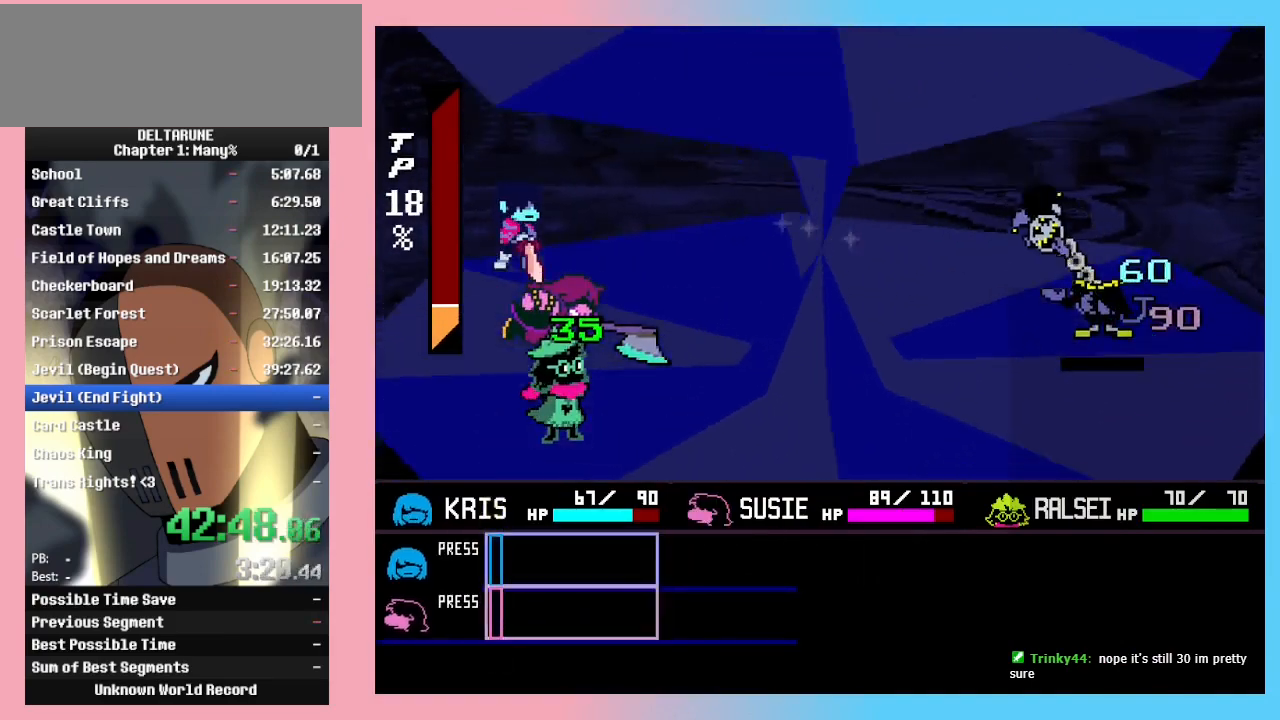
{"keys": ["z"], "events": [[33, "return", "up"], [33, "z", "down"], [67, "return", "down"], [67, "z", "up"], [133, "return", "up"], [133, "z", "down"], [167, "z", "up"], [233, "return", "down"], [233, "z", "down"], [267, "return", "up"], [267, "z", "up"], [300, "return", "down"], [300, "z", "down"], [367, "return", "up"], [400, "return", "down"], [400, "z", "up"], [467, "return", "up"], [467, "z", "down"]]}
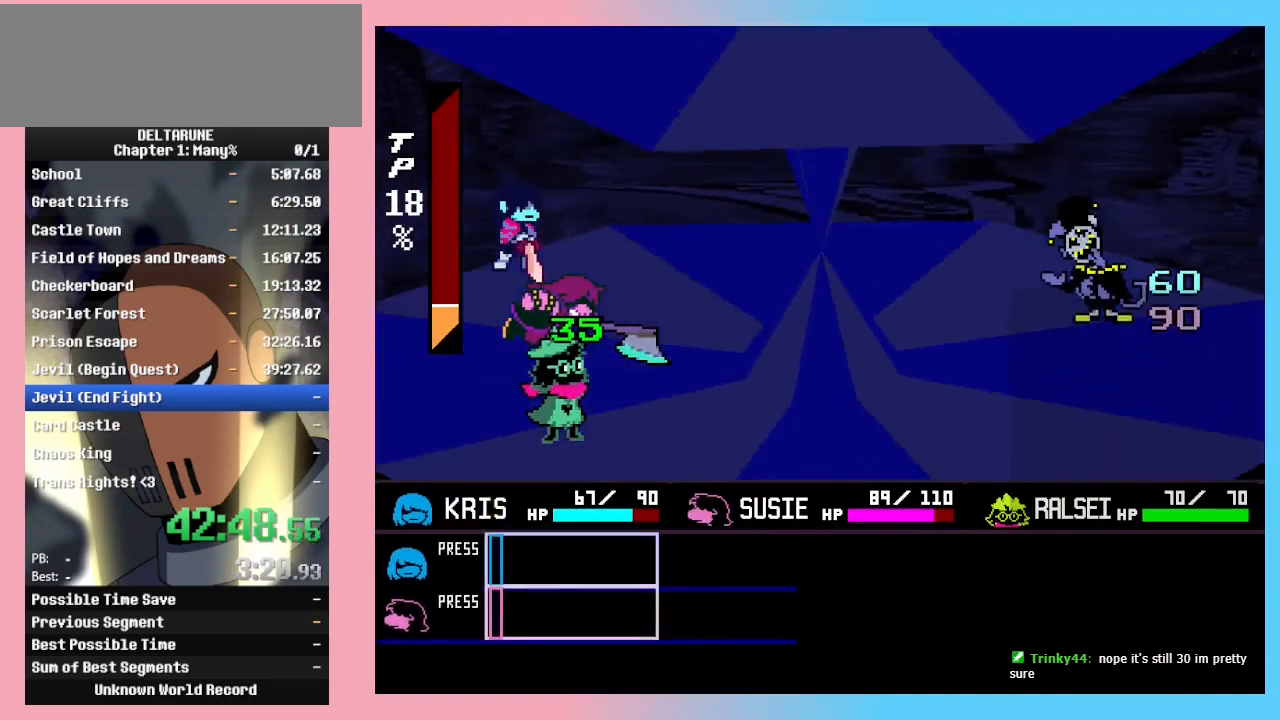
{"keys": ["z"], "events": [[33, "z", "up"], [467, "return", "down"], [500, "return", "up"], [500, "z", "down"]]}
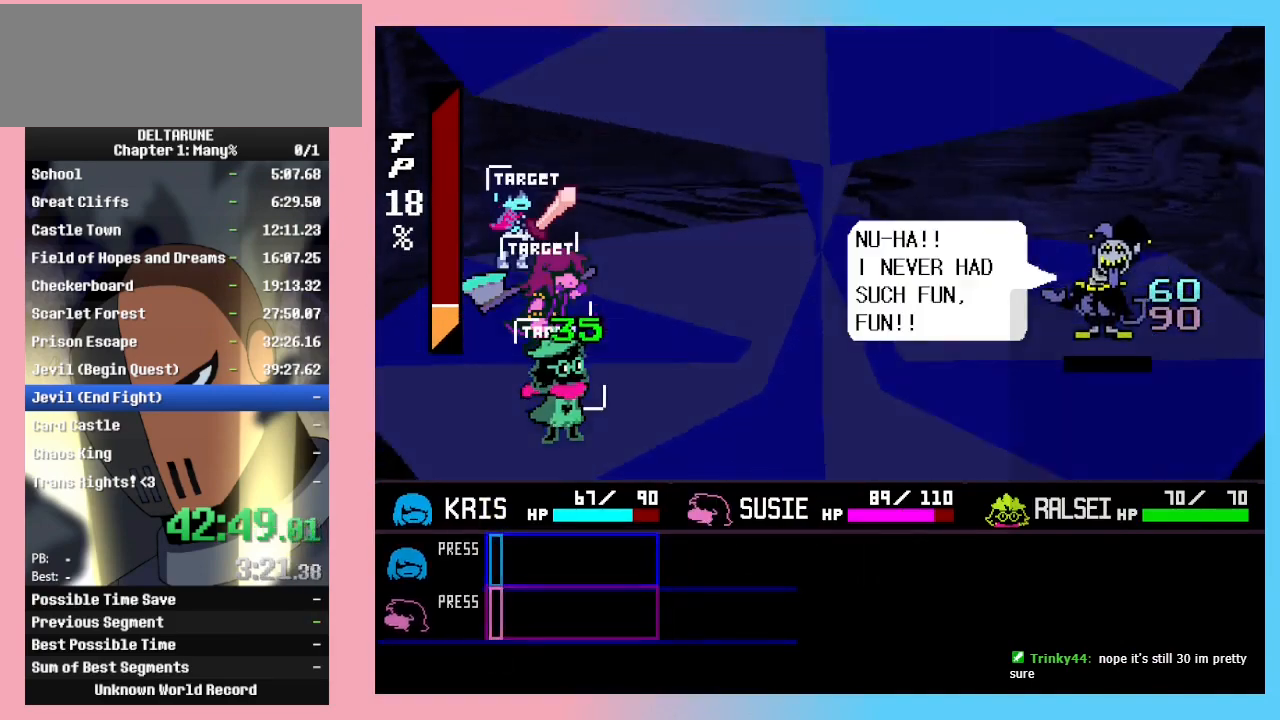
{"keys": ["z"], "events": [[100, "return", "down"], [100, "z", "up"], [167, "return", "up"], [167, "z", "down"], [267, "return", "down"], [300, "return", "up"], [300, "z", "up"], [333, "return", "down"], [333, "z", "down"], [400, "return", "up"], [433, "return", "down"], [500, "return", "up"]]}
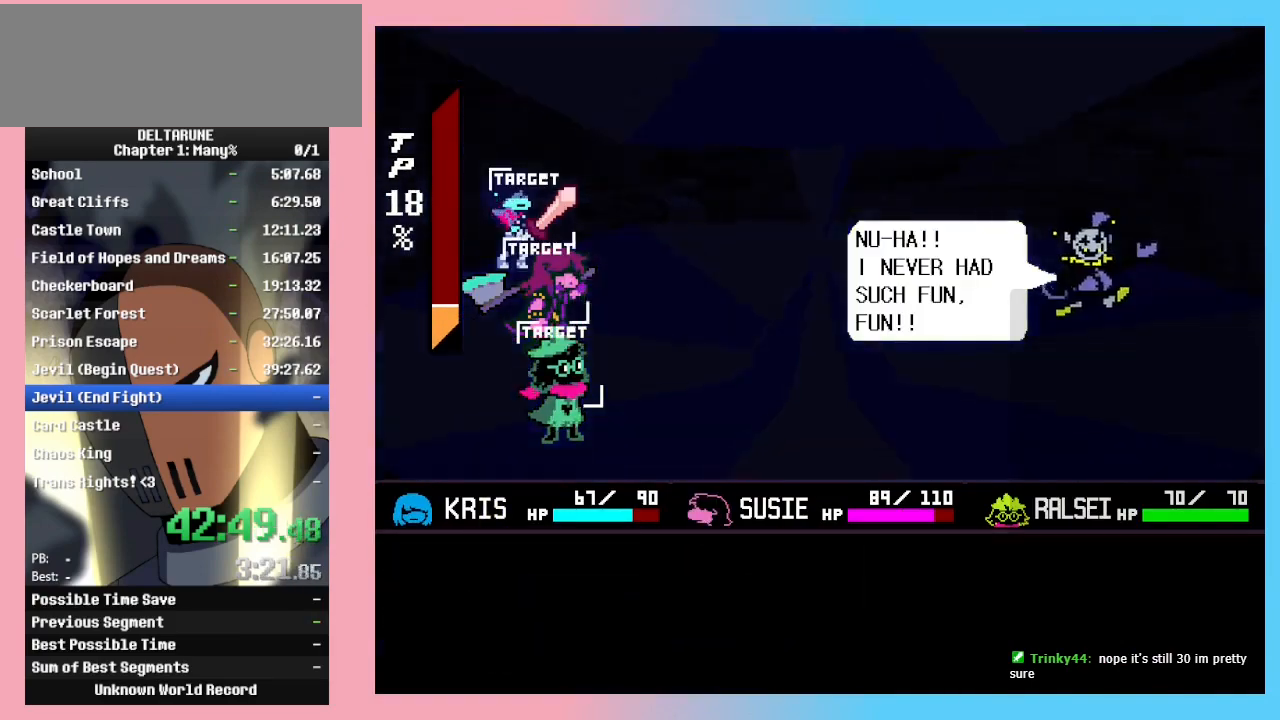
{"keys": [], "events": [[33, "return", "down"], [67, "return", "up"], [167, "return", "down"], [300, "return", "up"], [300, "z", "up"], [367, "z", "down"], [400, "return", "down"], [400, "z", "up"], [433, "return", "up"], [433, "z", "down"], [500, "z", "up"]]}
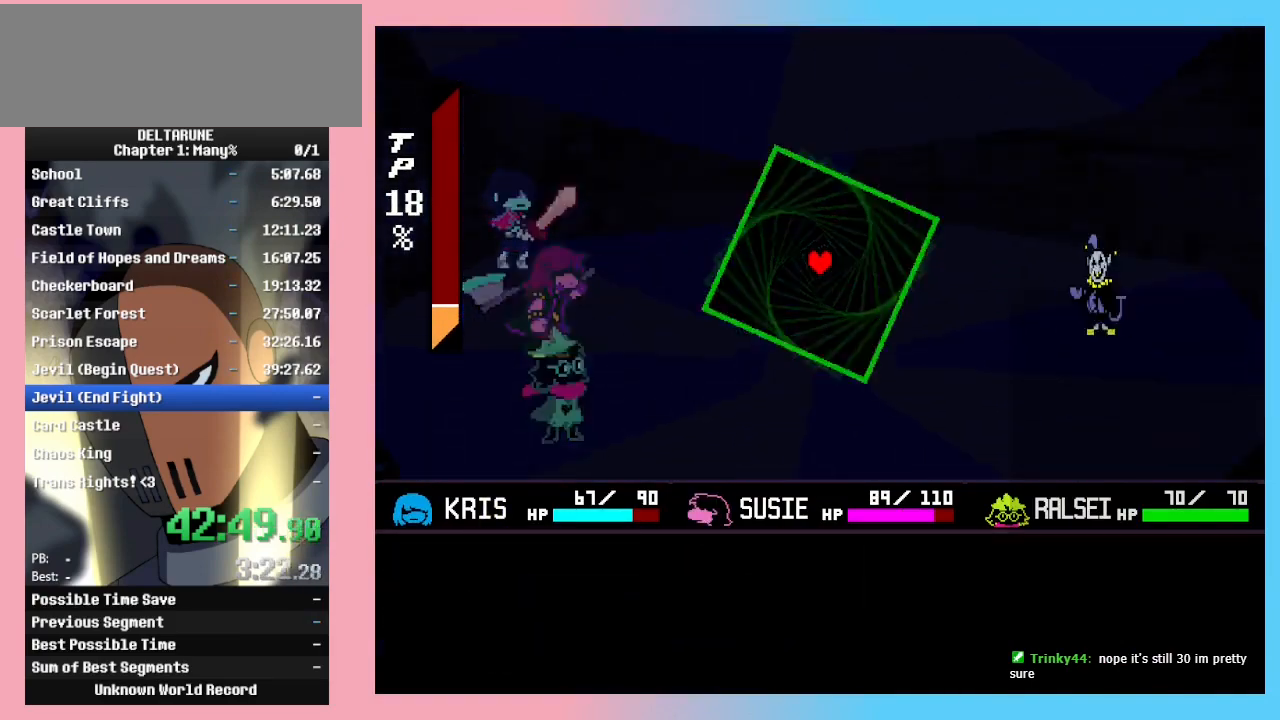
{"keys": [], "events": [[267, "z", "down"], [400, "z", "up"]]}
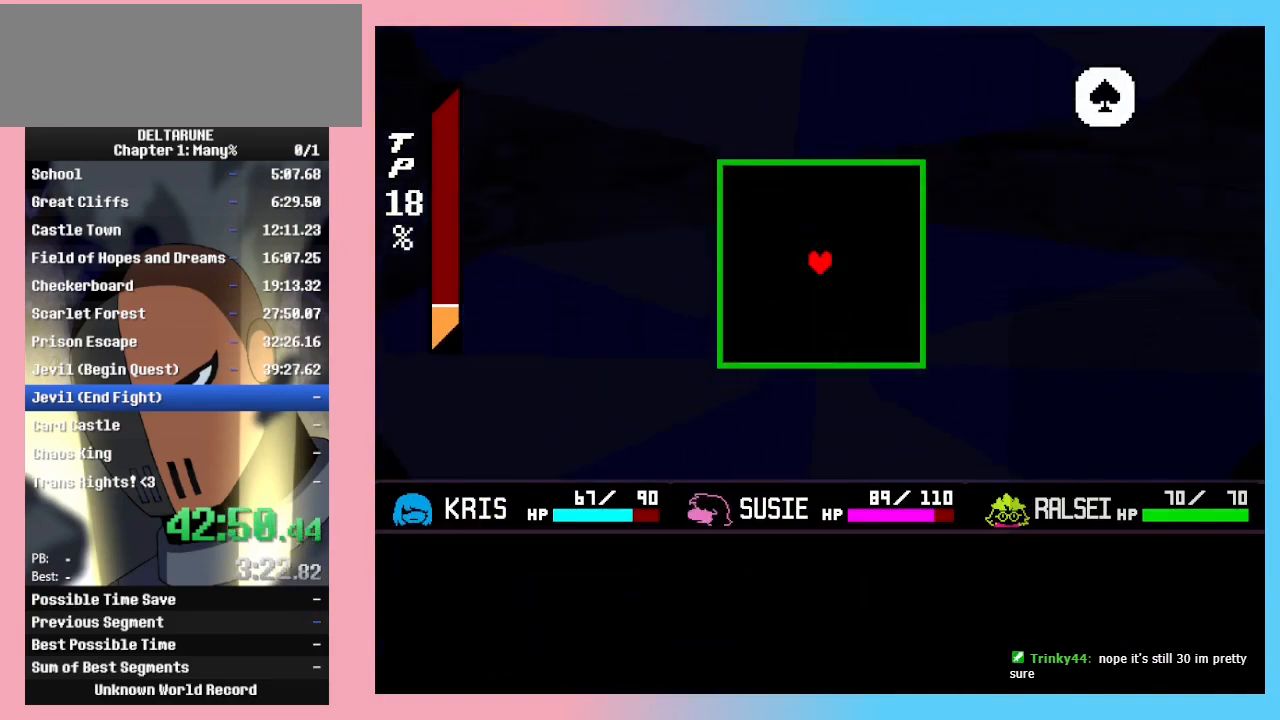
{"keys": [], "events": []}
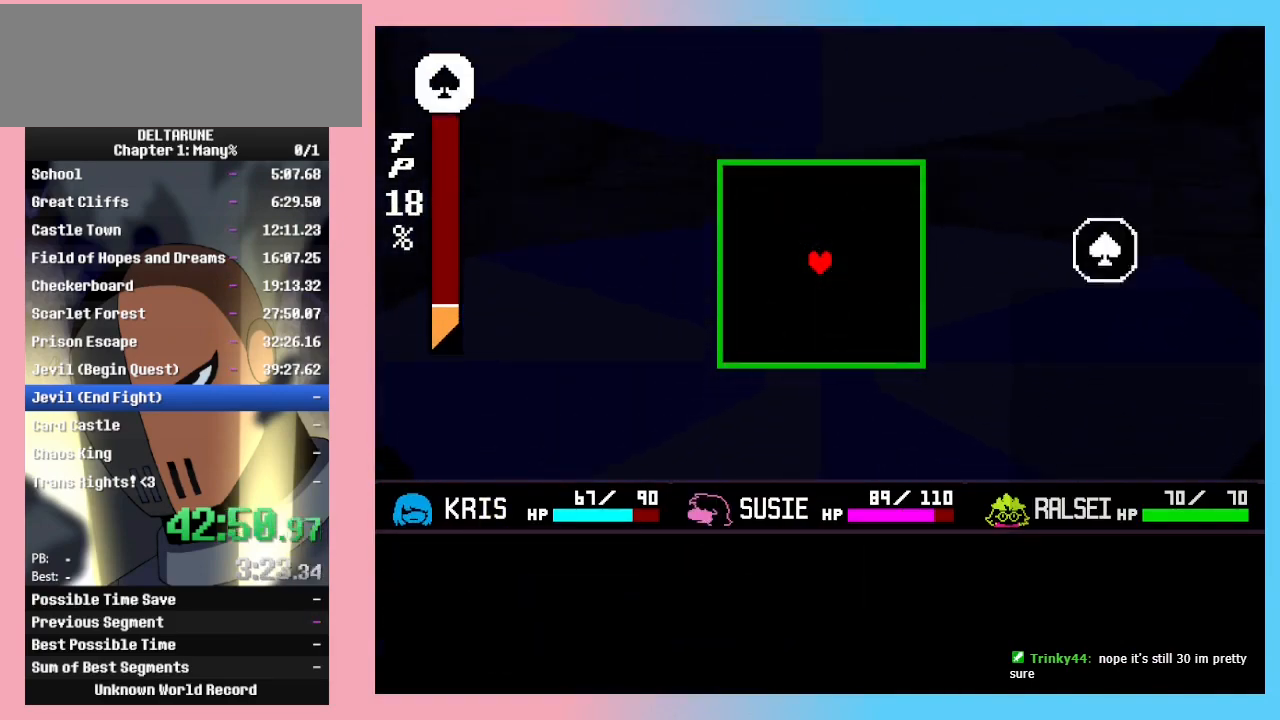
{"keys": [], "events": []}
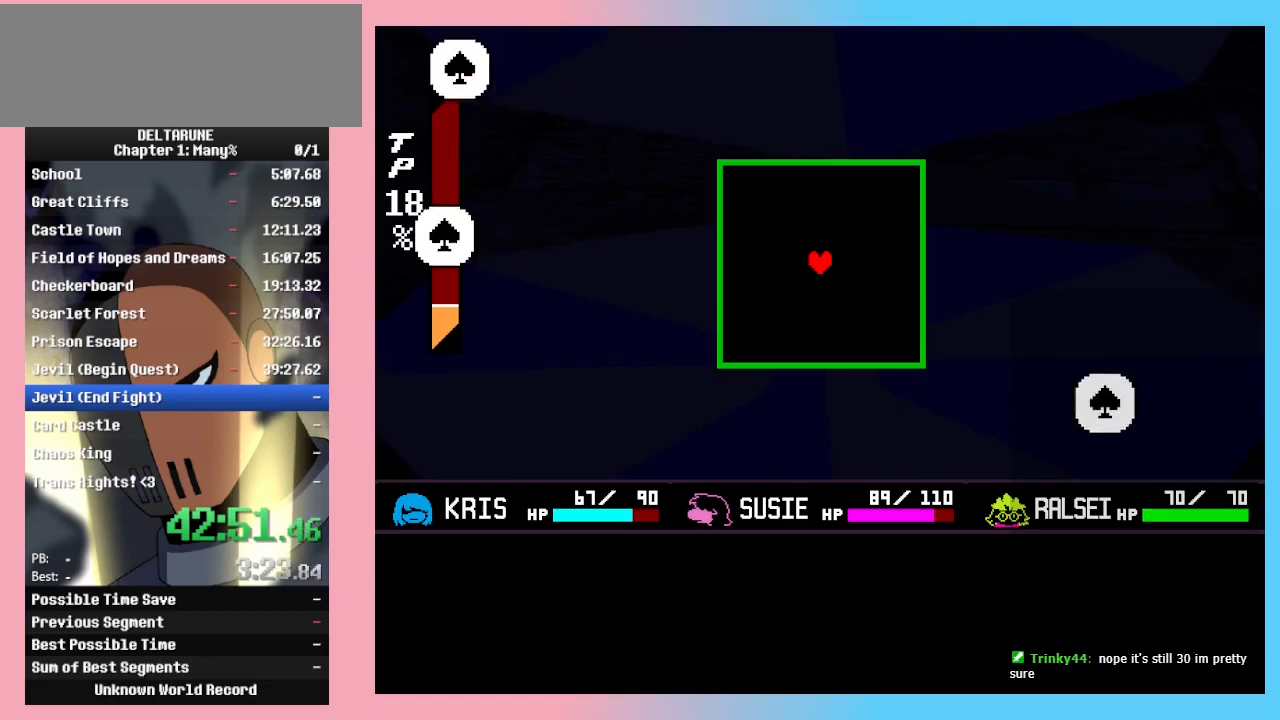
{"keys": ["down"], "events": [[133, "down", "down"], [233, "down", "up"], [500, "down", "down"]]}
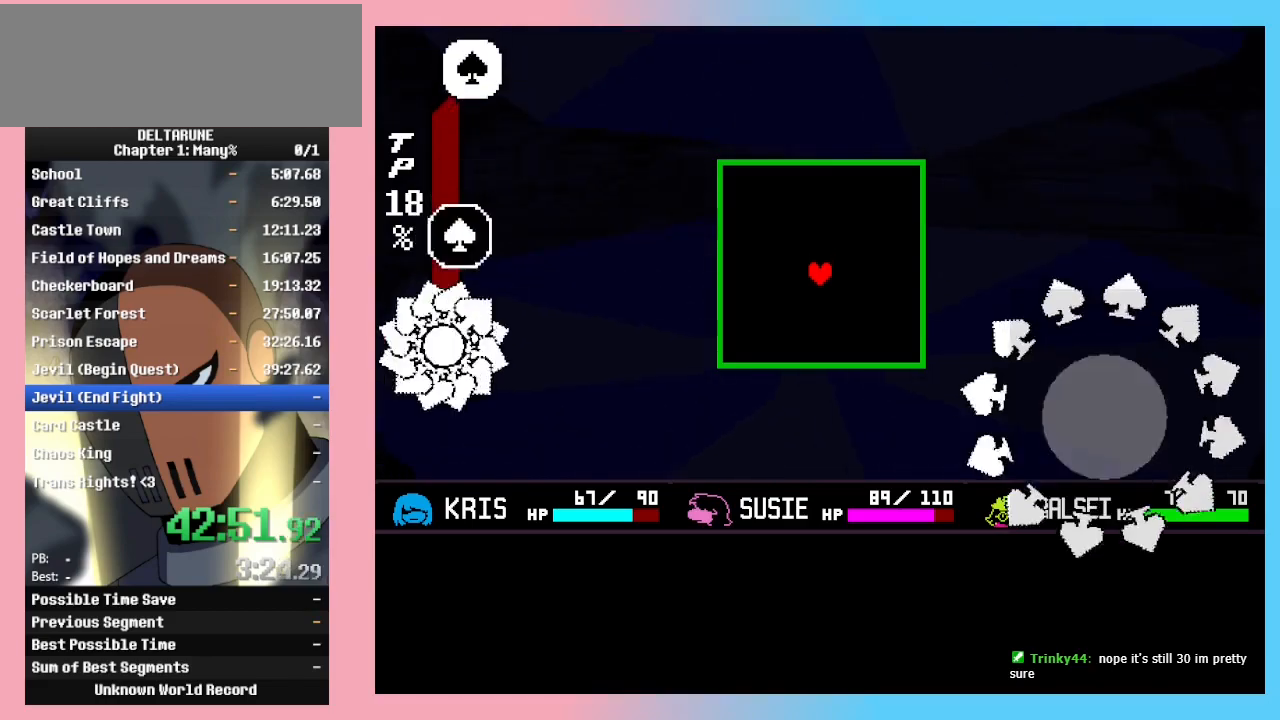
{"keys": [], "events": [[67, "down", "up"], [167, "down", "down"], [233, "down", "up"], [333, "right", "down"], [467, "right", "up"]]}
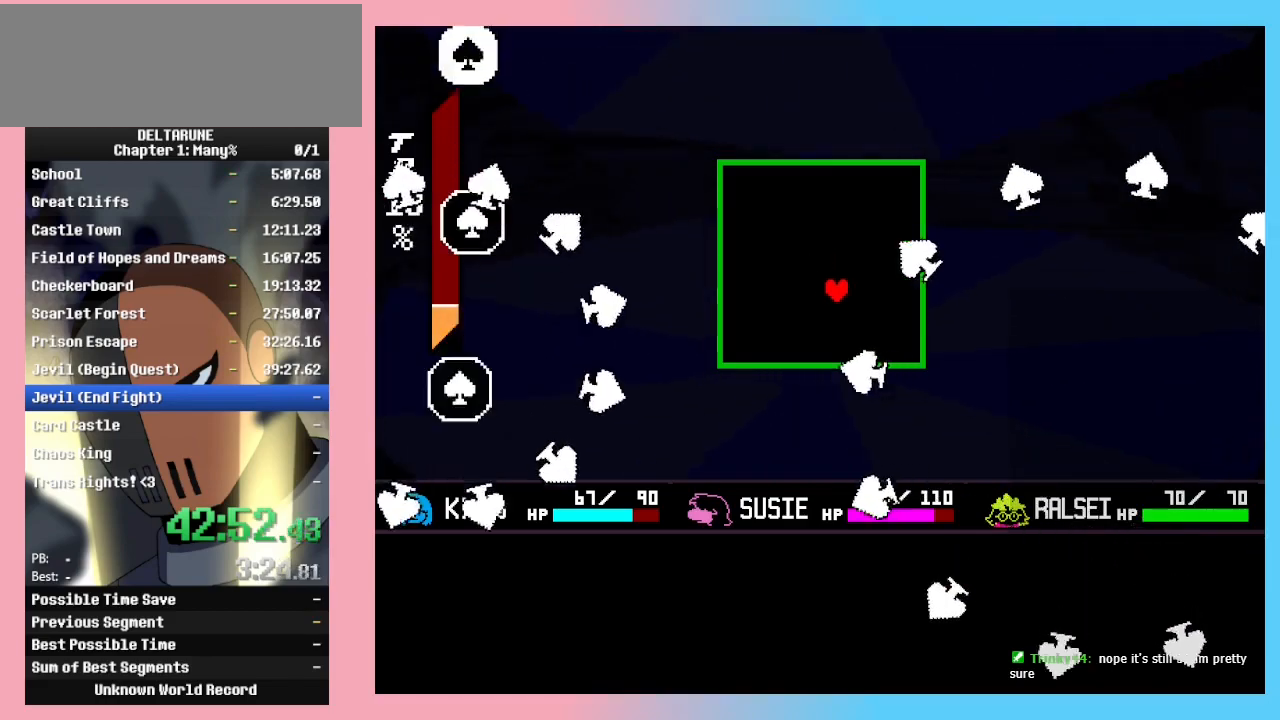
{"keys": [], "events": [[400, "down", "down"], [433, "down", "up"]]}
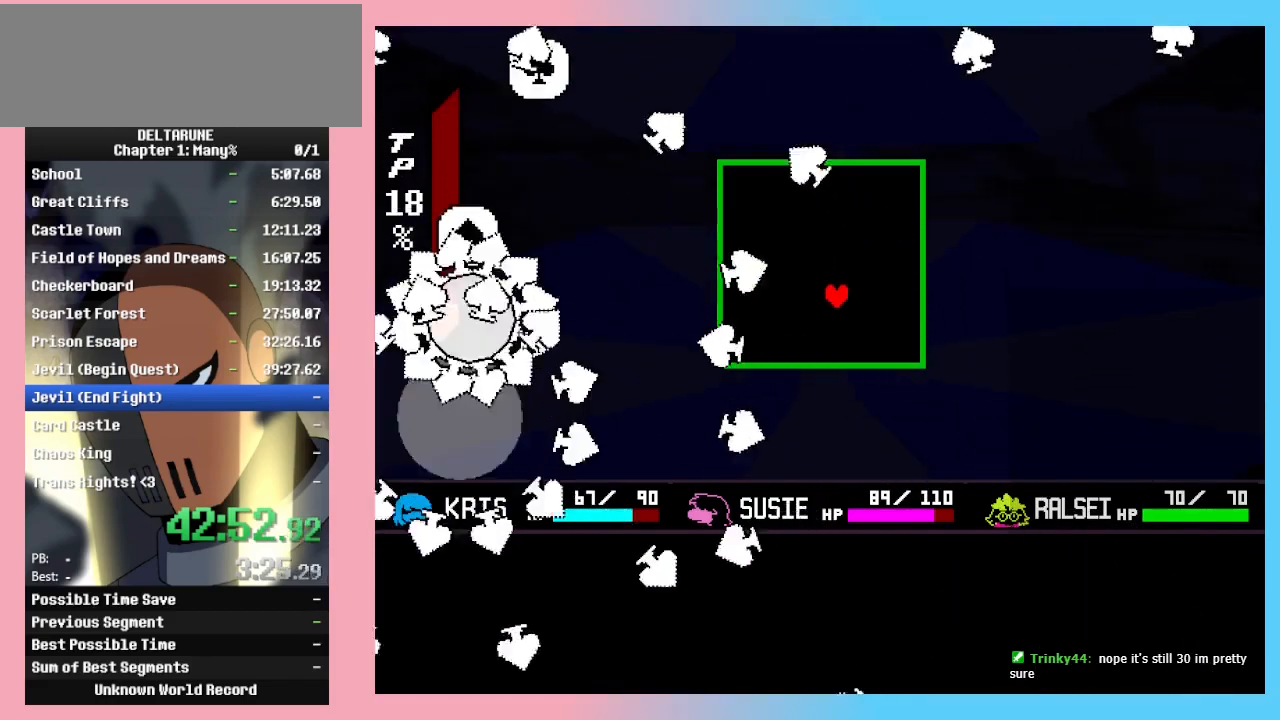
{"keys": [], "events": [[33, "down", "down"], [100, "down", "up"], [200, "down", "down"], [233, "down", "up"]]}
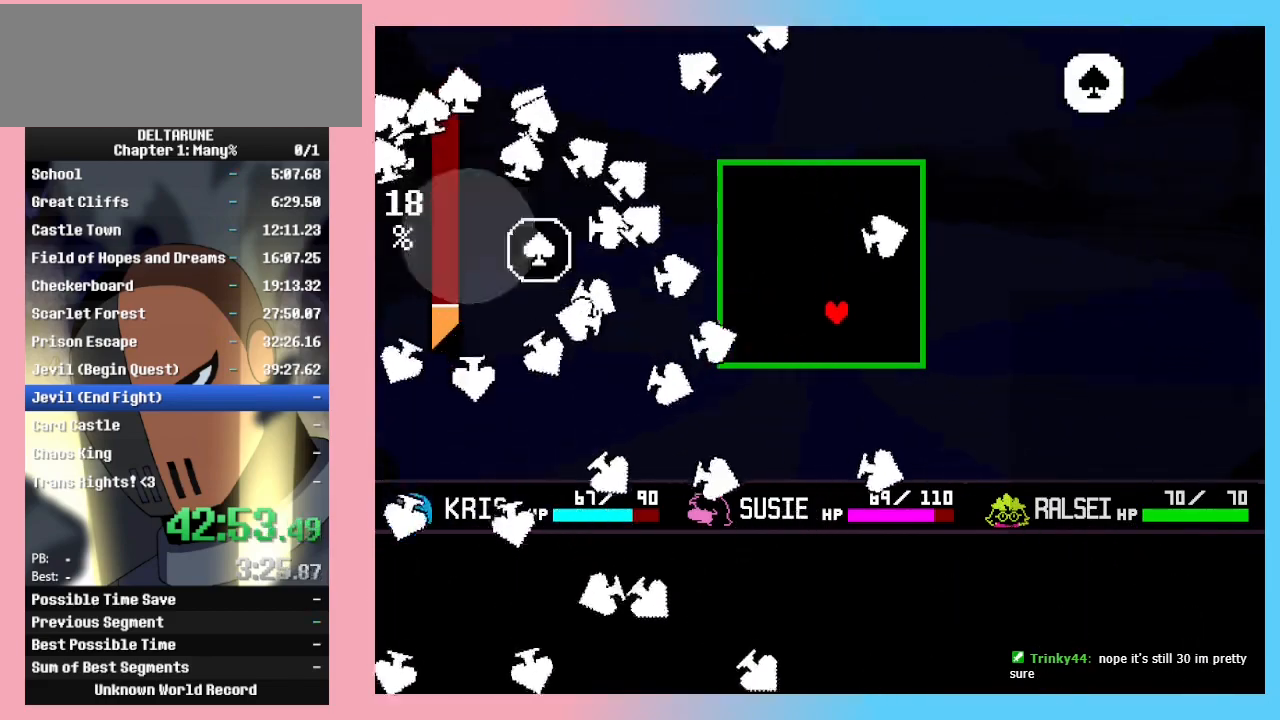
{"keys": [], "events": [[100, "up", "down"], [400, "up", "up"], [433, "left", "down"], [500, "left", "up"]]}
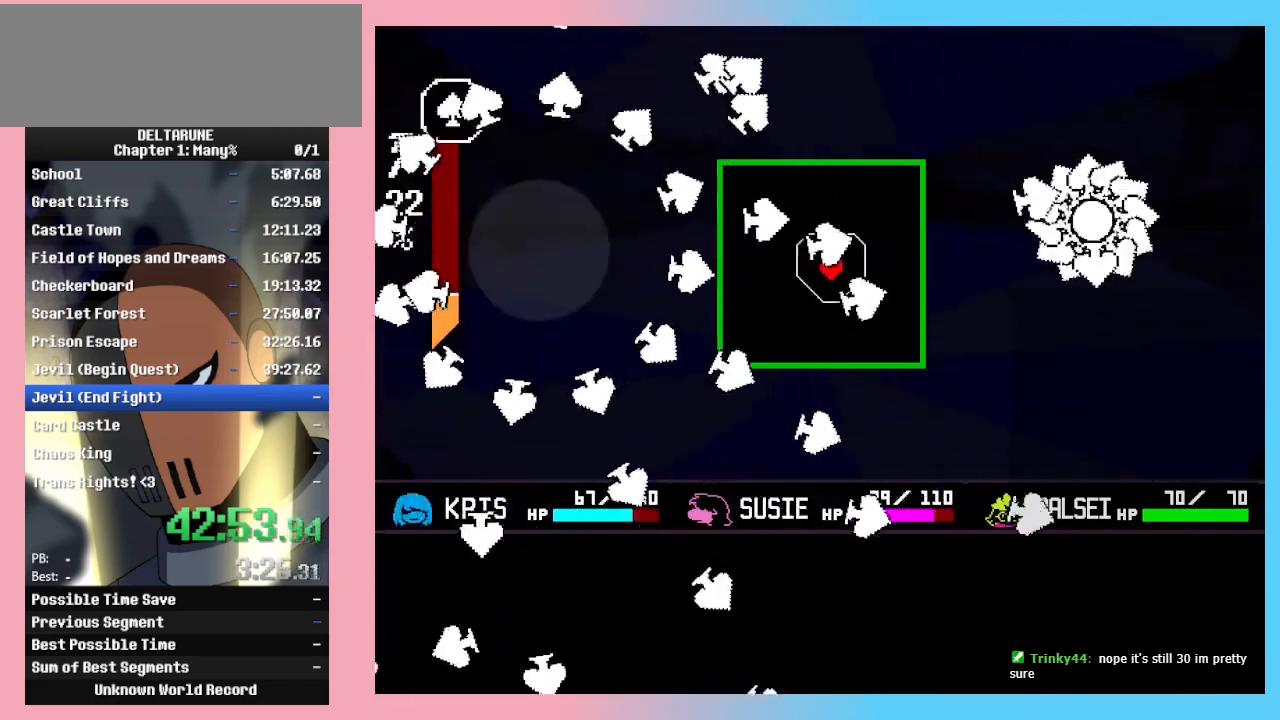
{"keys": ["left"], "events": [[233, "right", "down"], [267, "up", "down"], [367, "left", "down"], [367, "right", "up"], [433, "up", "up"]]}
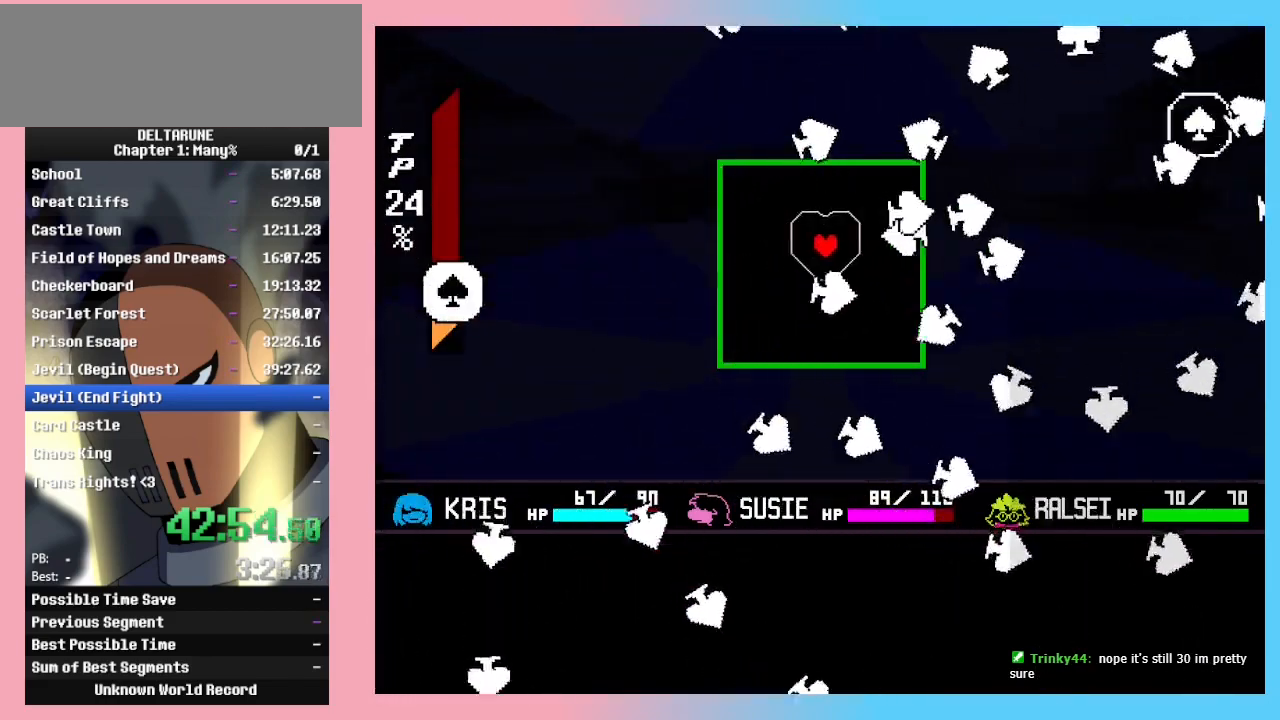
{"keys": [], "events": [[133, "down", "down"], [233, "left", "up"], [367, "down", "up"]]}
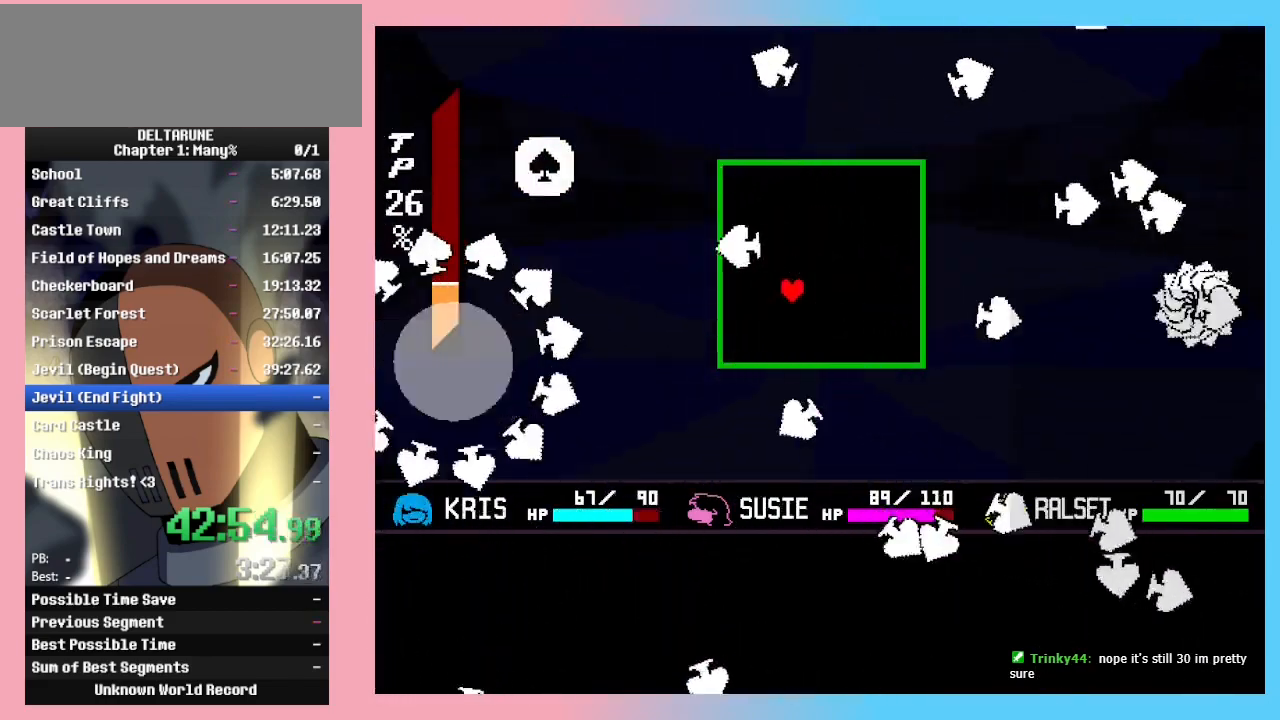
{"keys": ["down"], "events": [[167, "down", "down"], [200, "down", "up"], [300, "down", "down"], [333, "down", "up"], [433, "down", "down"]]}
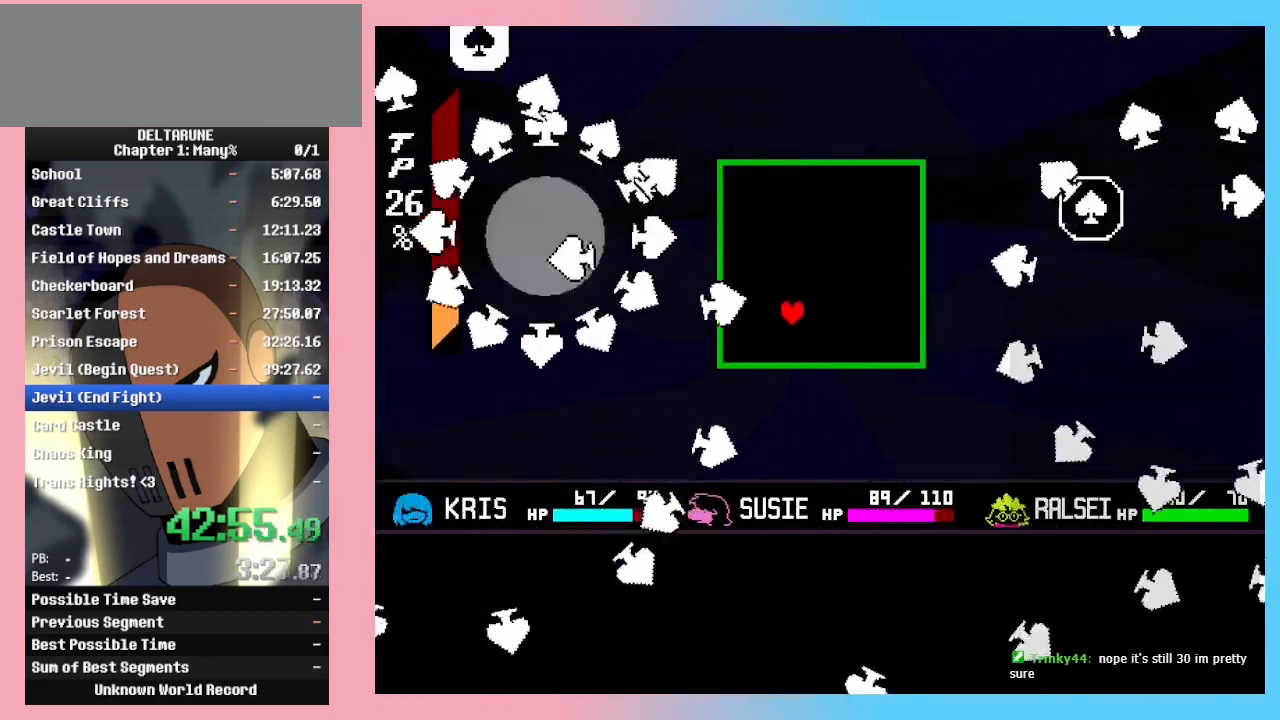
{"keys": ["right", "up"], "events": [[33, "down", "up"], [67, "down", "down"], [167, "down", "up"], [233, "down", "down"], [300, "down", "up"], [367, "right", "down"], [433, "up", "down"]]}
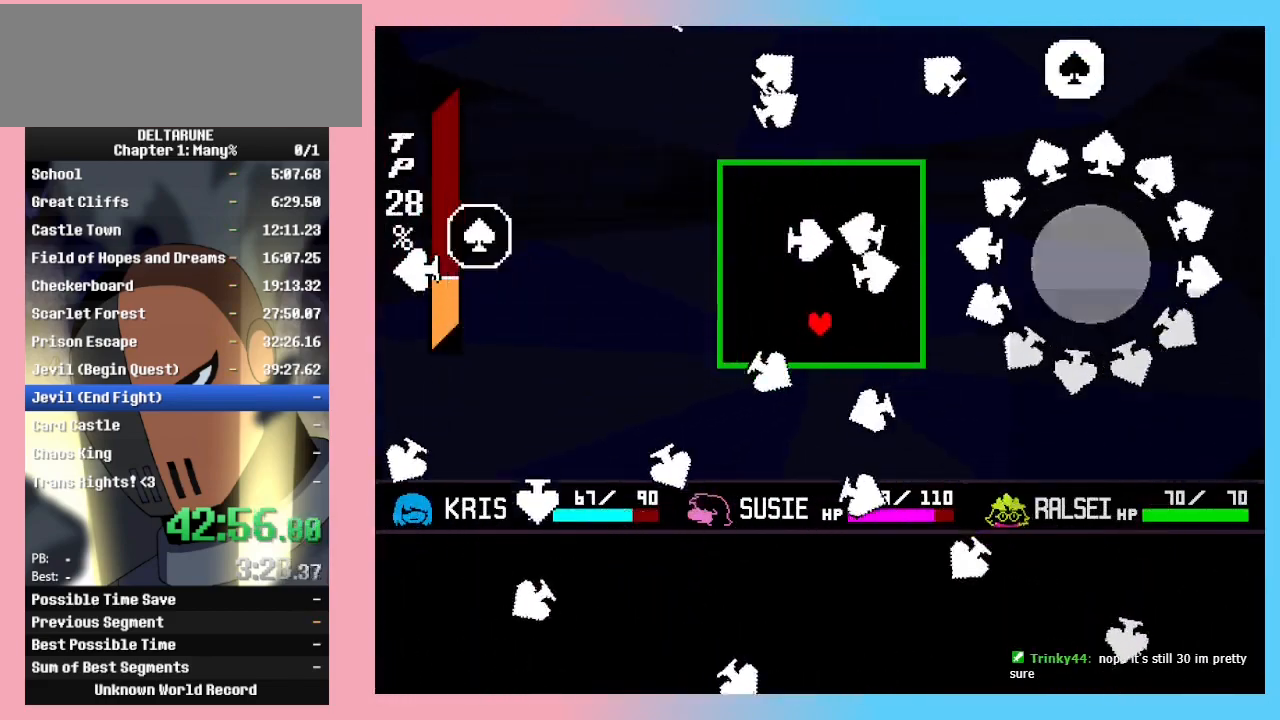
{"keys": ["up"], "events": [[33, "left", "down"], [33, "right", "up"], [100, "up", "up"], [200, "left", "up"], [367, "up", "down"]]}
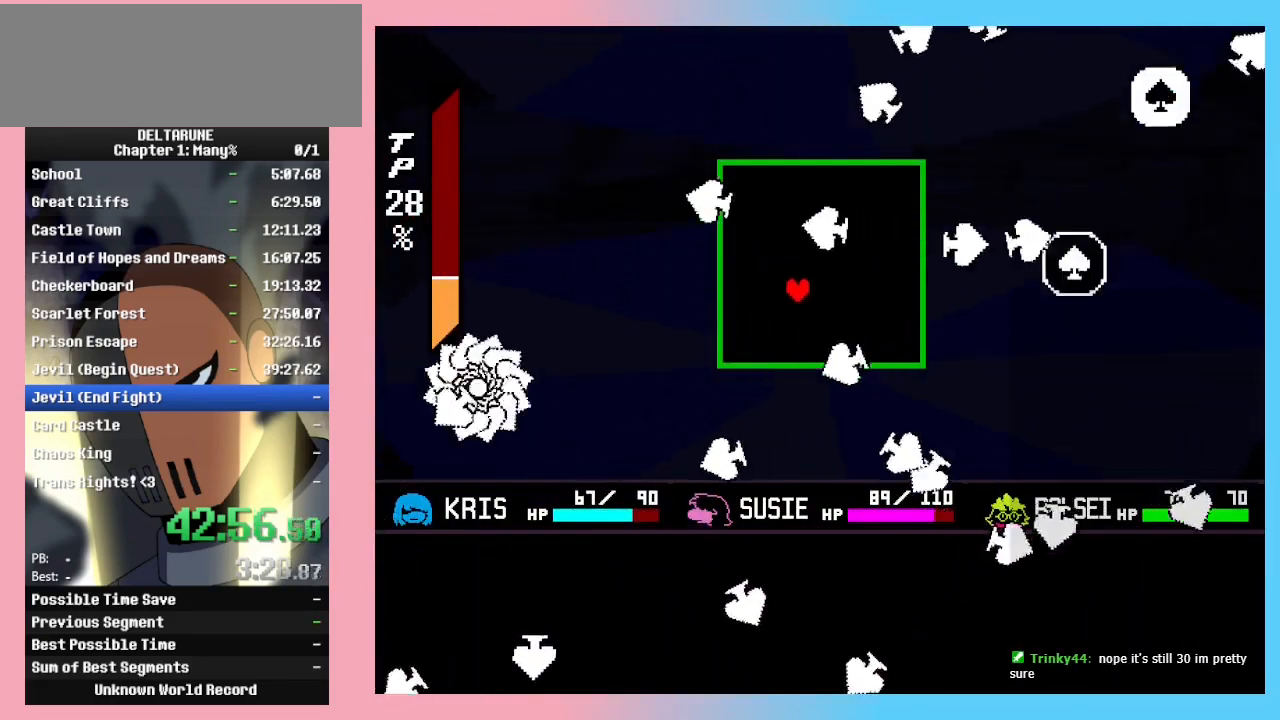
{"keys": ["down"], "events": [[67, "up", "up"], [100, "left", "down"], [100, "up", "down"], [200, "left", "up"], [200, "up", "up"], [300, "down", "down"], [400, "down", "up"], [467, "down", "down"]]}
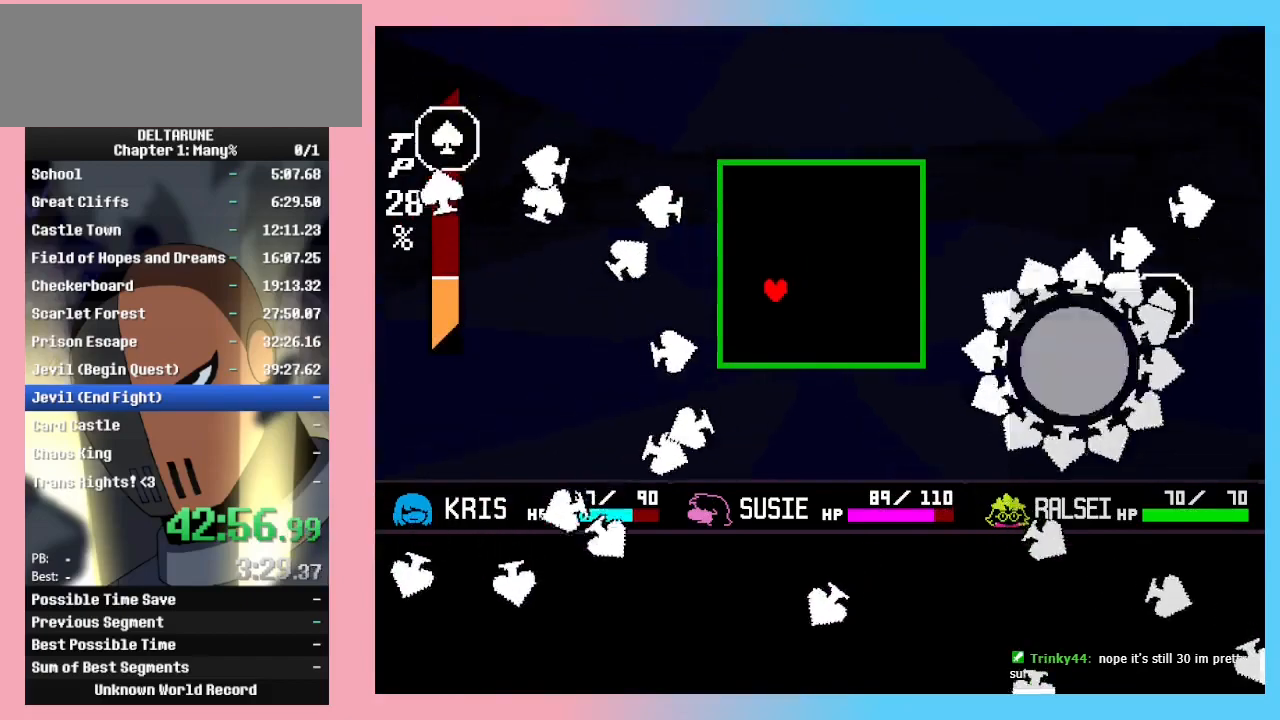
{"keys": [], "events": [[33, "down", "up"], [167, "up", "down"], [233, "up", "up"], [267, "left", "down"], [467, "left", "up"]]}
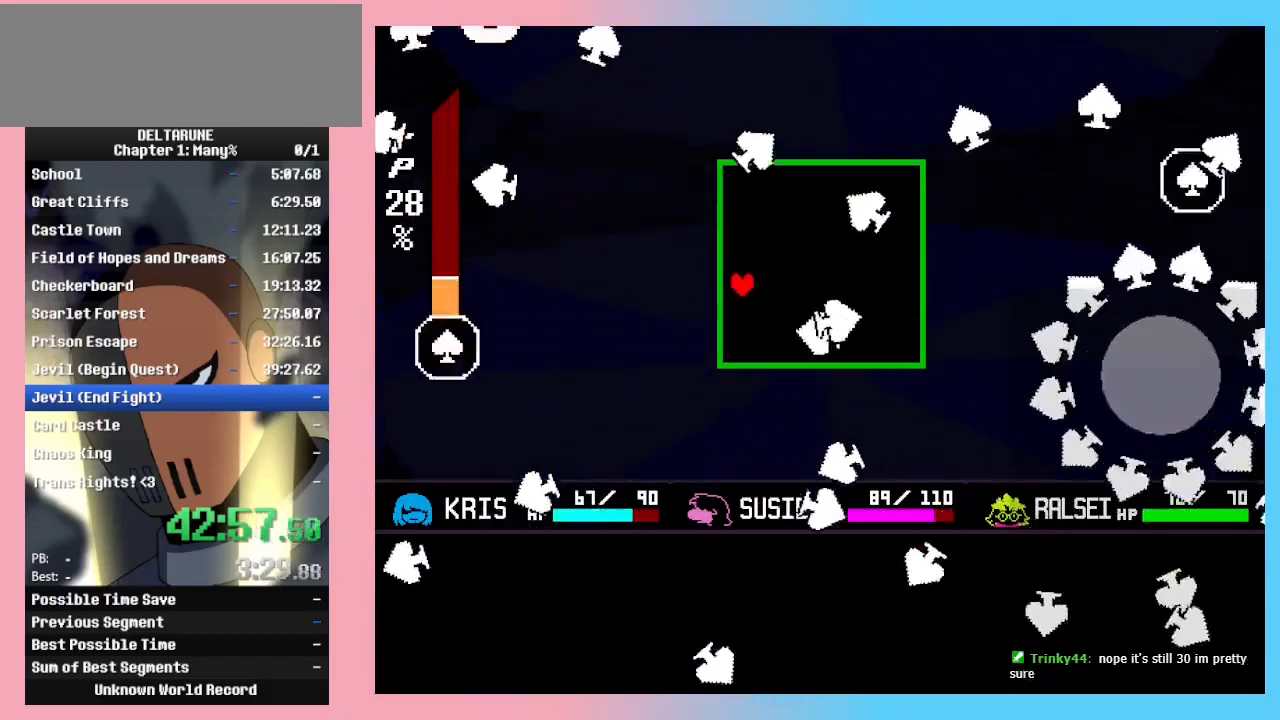
{"keys": [], "events": [[133, "right", "down"], [367, "right", "up"], [433, "down", "down"], [467, "down", "up"]]}
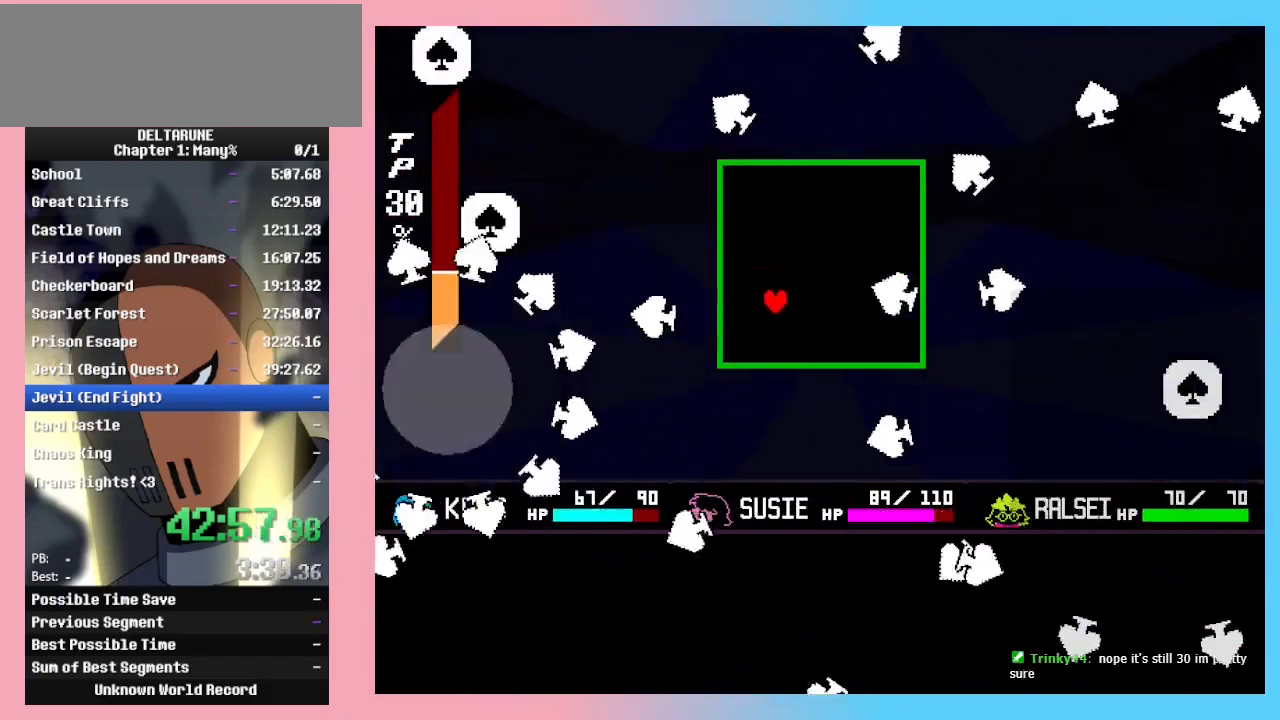
{"keys": ["down"], "events": [[67, "right", "down"], [167, "right", "up"], [500, "down", "down"]]}